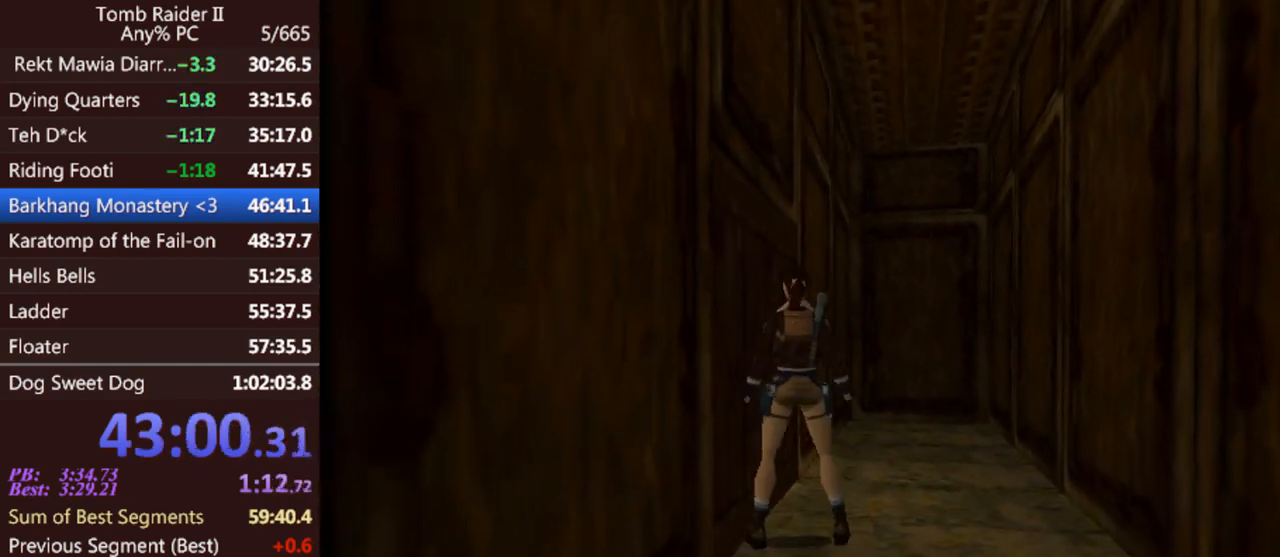
Gameplay with keyboard; each line is a JSON object with the keys held at the frame after it. "events" lists presses ("down") and releases ("up") of "0", "1", "2", "3", "4", "5", "6", "7", "8", "9", "act", "crouch", "dash", "down", "flare", "gun", "inv", "jump", "left", "look", "right", "roll", "sl", "sr", "up" and "walk" between this image and that frame as [ms after this image, input, new state], when the widget could be followed in between. No other keys are recorded. Mouse input is not recorded. Key names are as the overlay labels them; some are game actions (e.g. jump) rather than physical keys. Not read: other_keys.
{"keys": ["left"], "events": []}
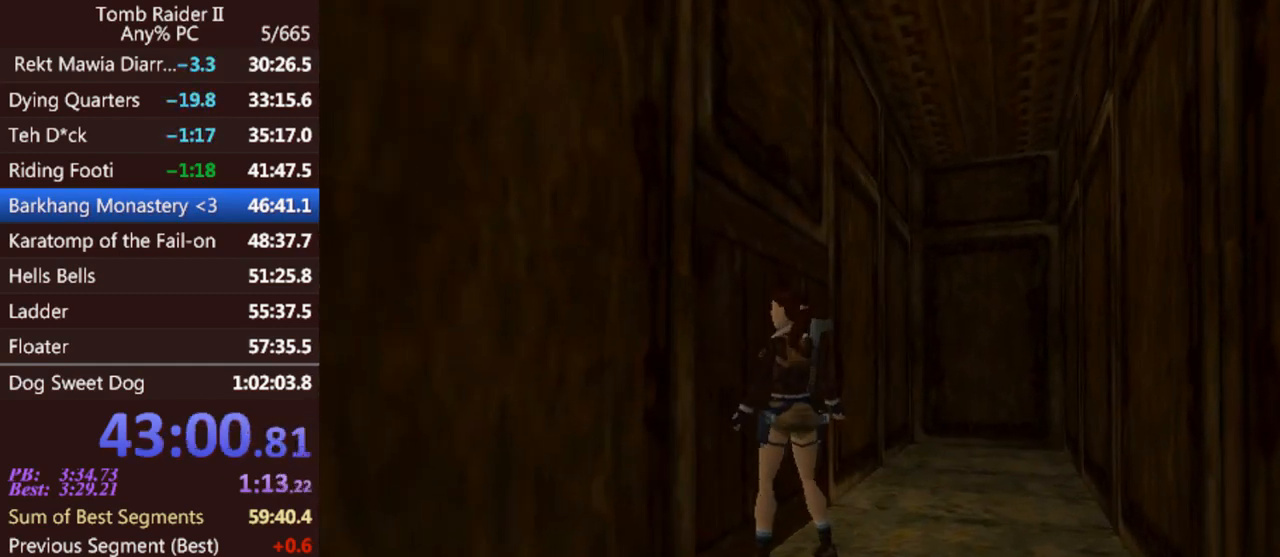
{"keys": ["act", "up"], "events": [[33, "act", "down"], [167, "left", "up"], [433, "up", "down"]]}
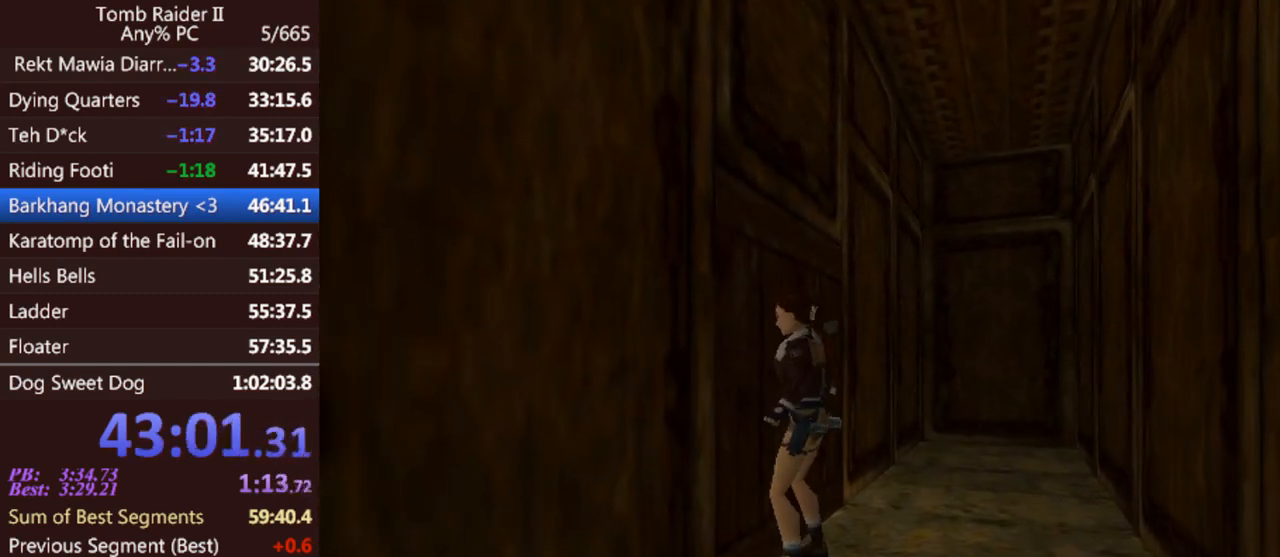
{"keys": ["act", "up"], "events": []}
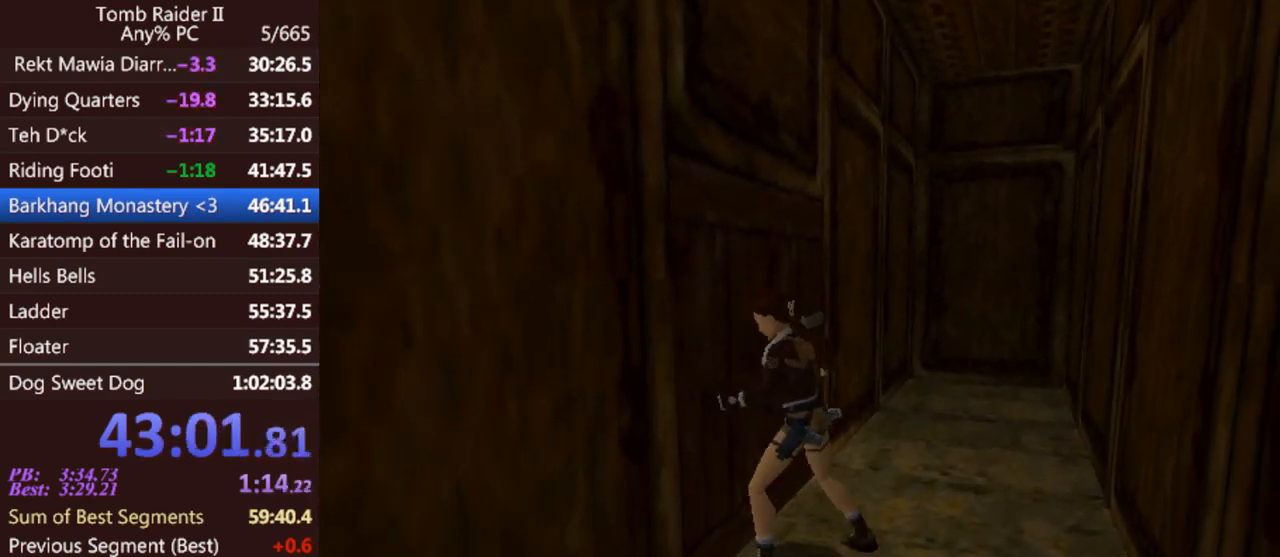
{"keys": [], "events": [[167, "act", "up"], [167, "up", "up"]]}
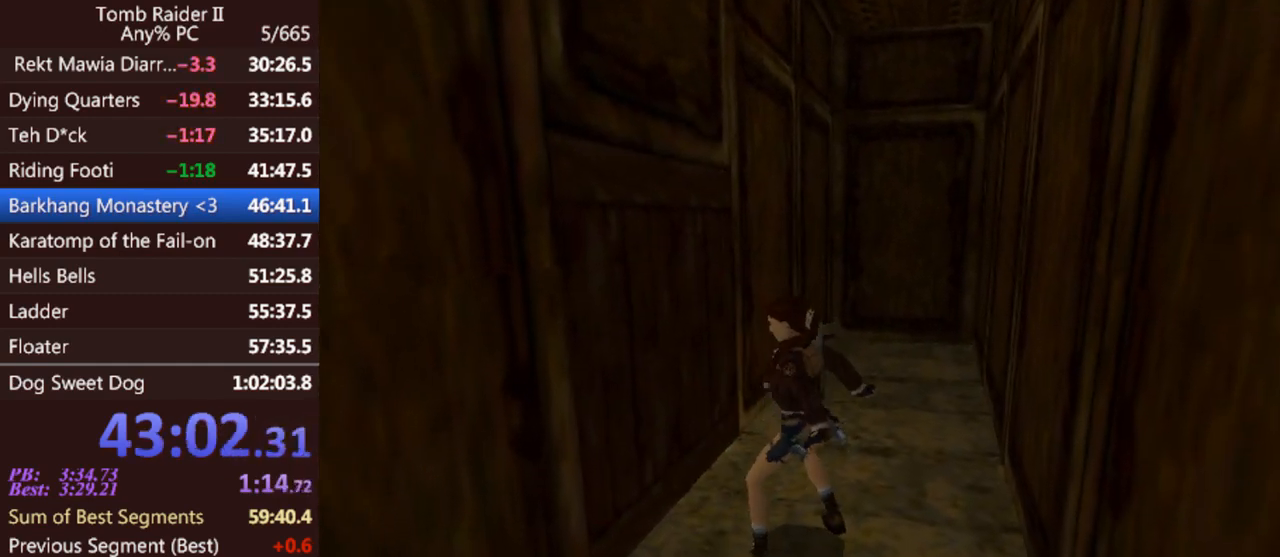
{"keys": [], "events": []}
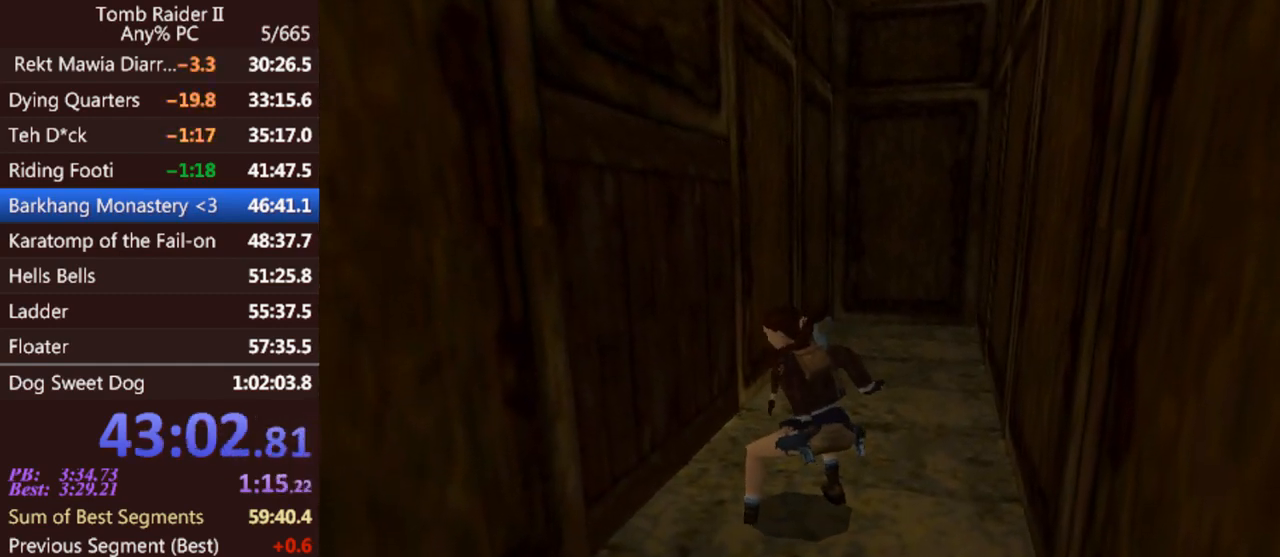
{"keys": [], "events": []}
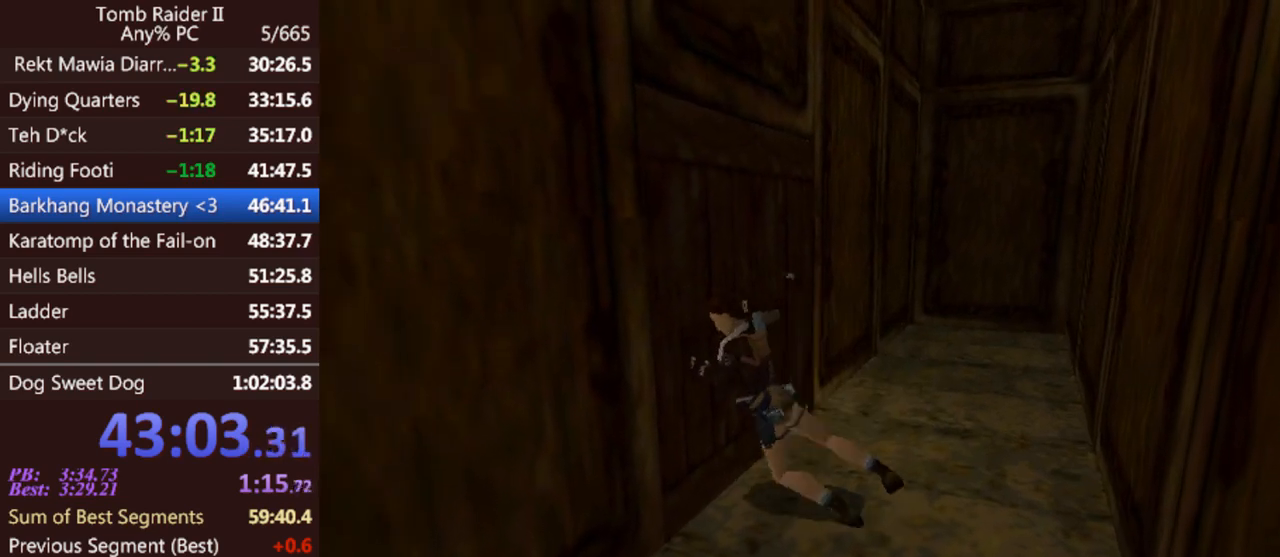
{"keys": [], "events": []}
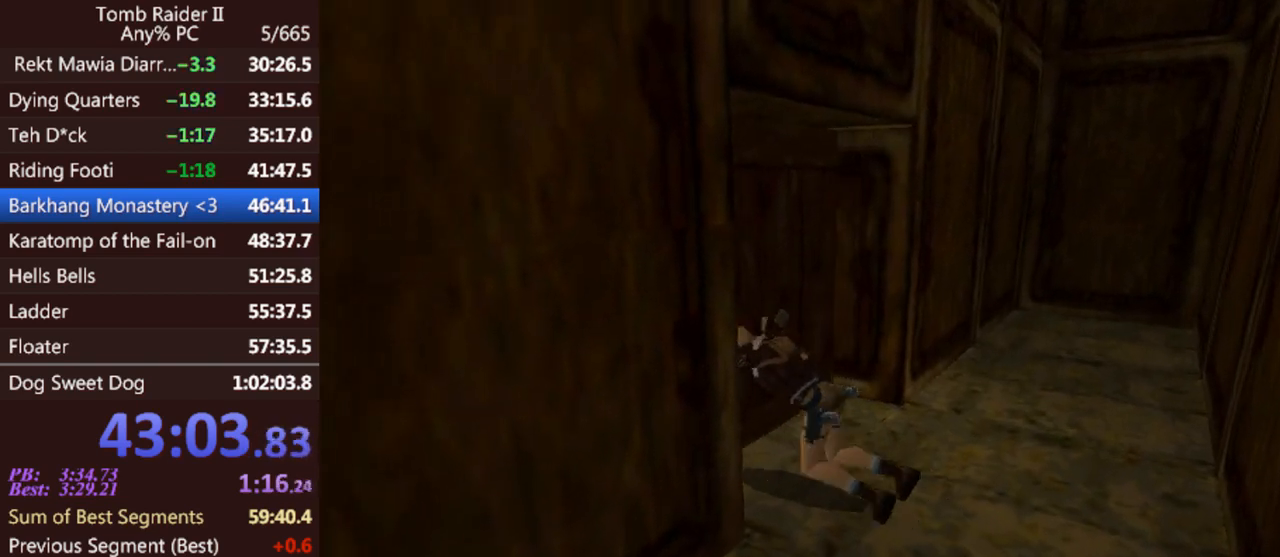
{"keys": [], "events": []}
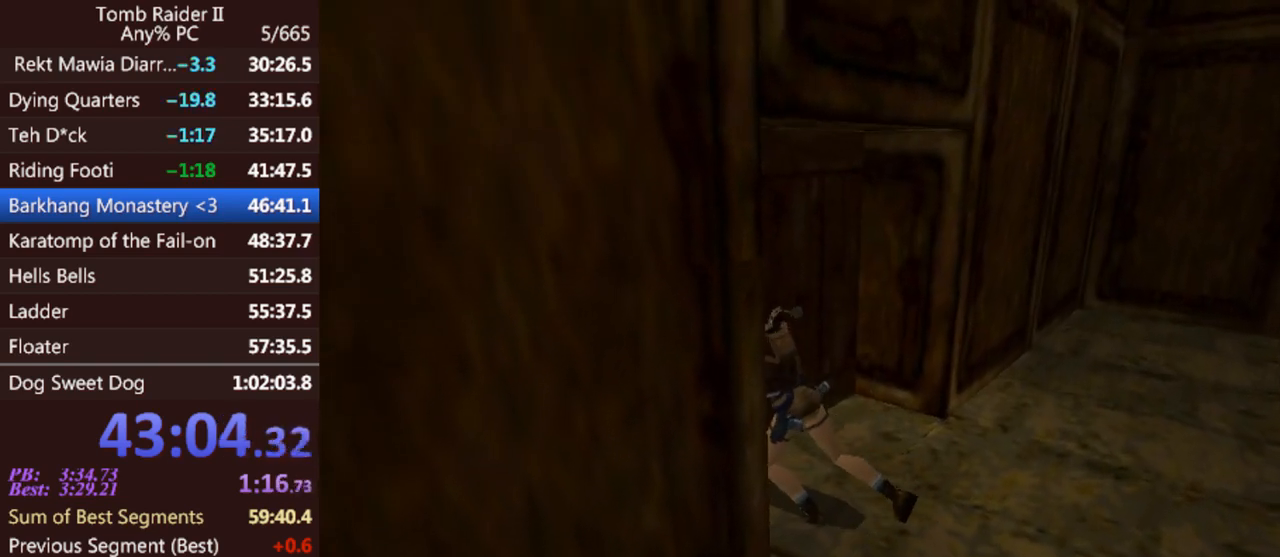
{"keys": [], "events": []}
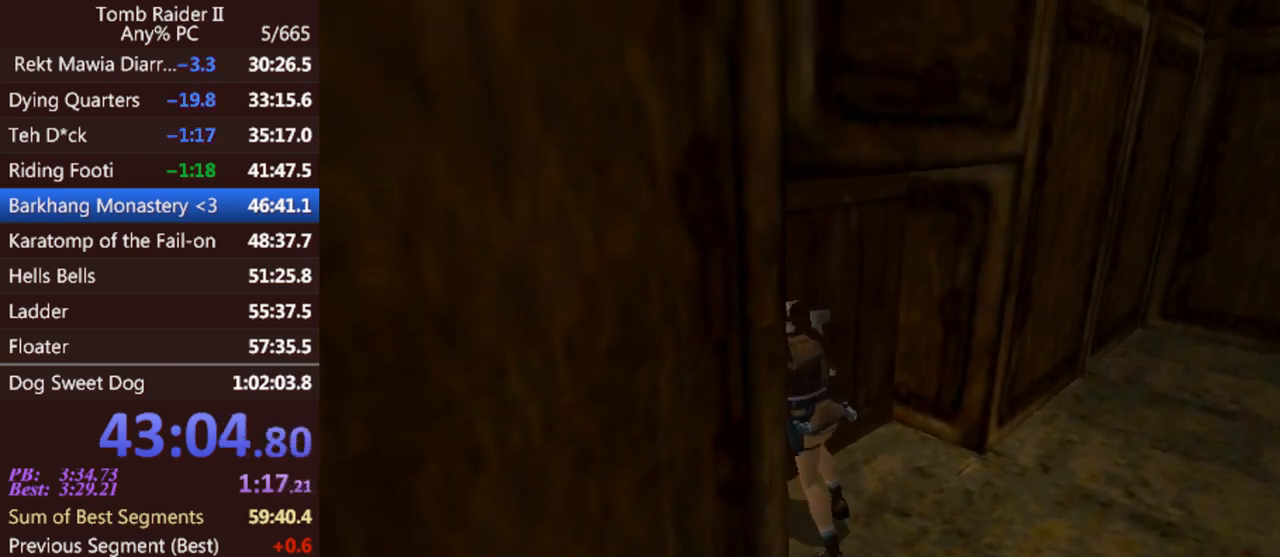
{"keys": [], "events": []}
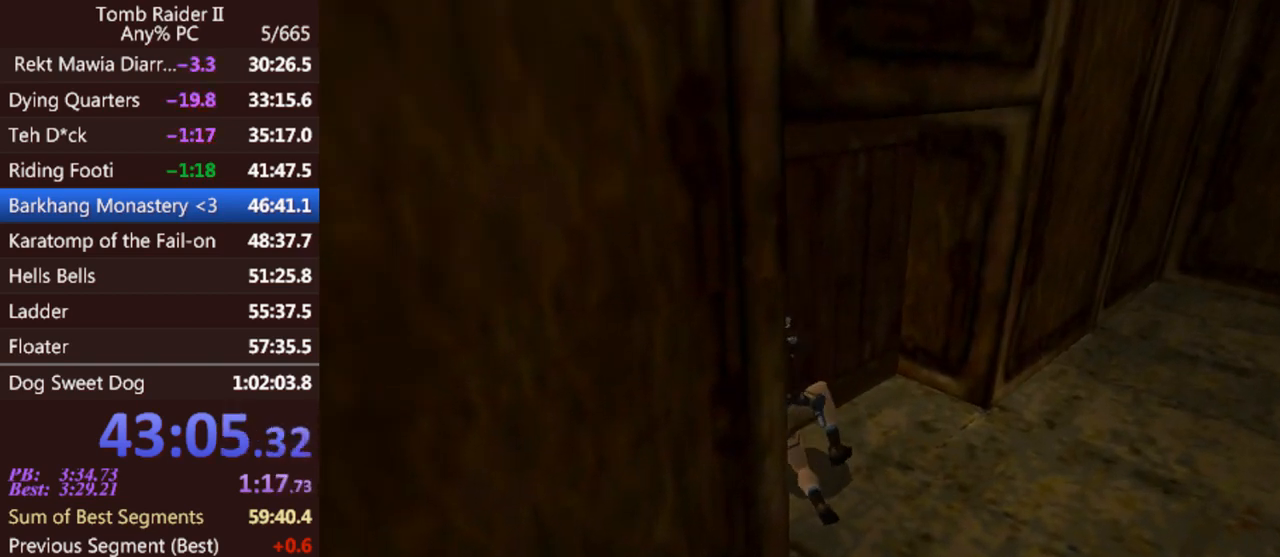
{"keys": [], "events": []}
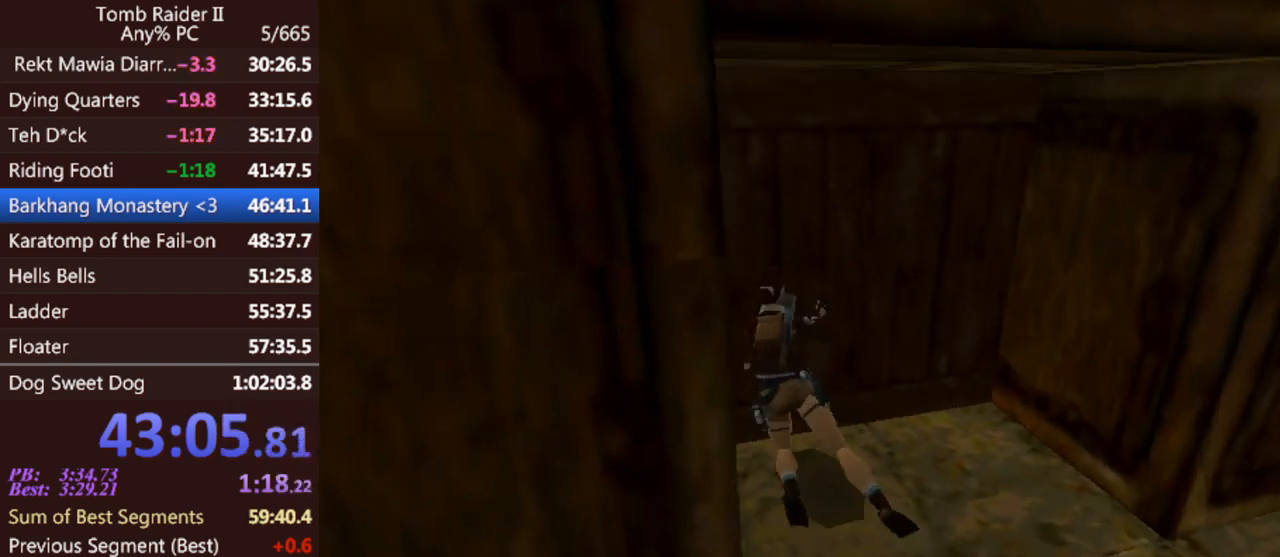
{"keys": [], "events": []}
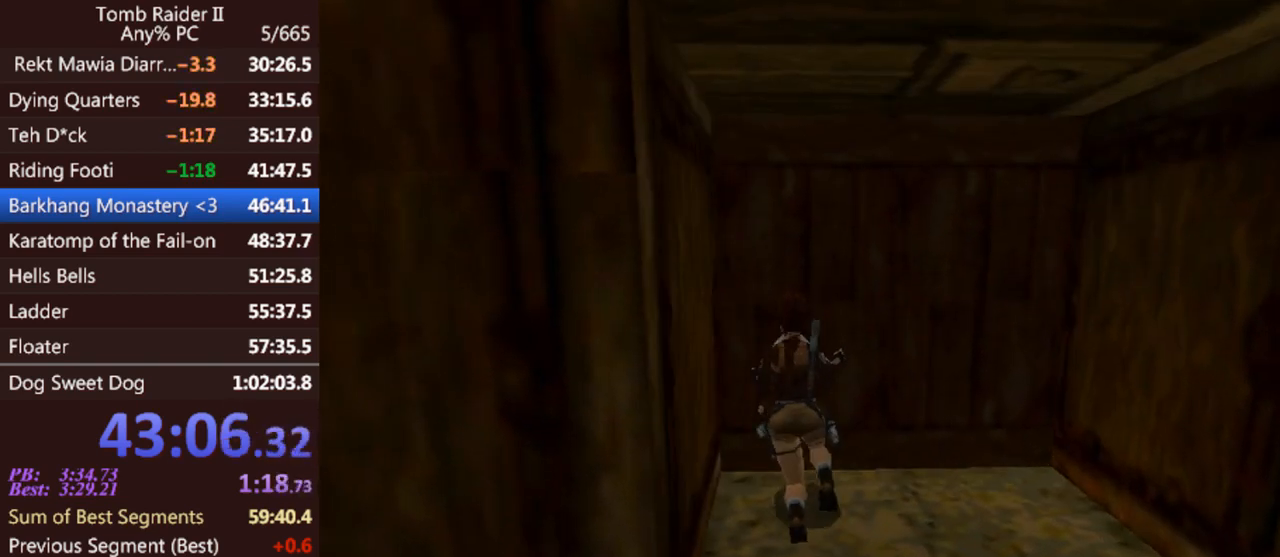
{"keys": ["sl"], "events": [[500, "sl", "down"]]}
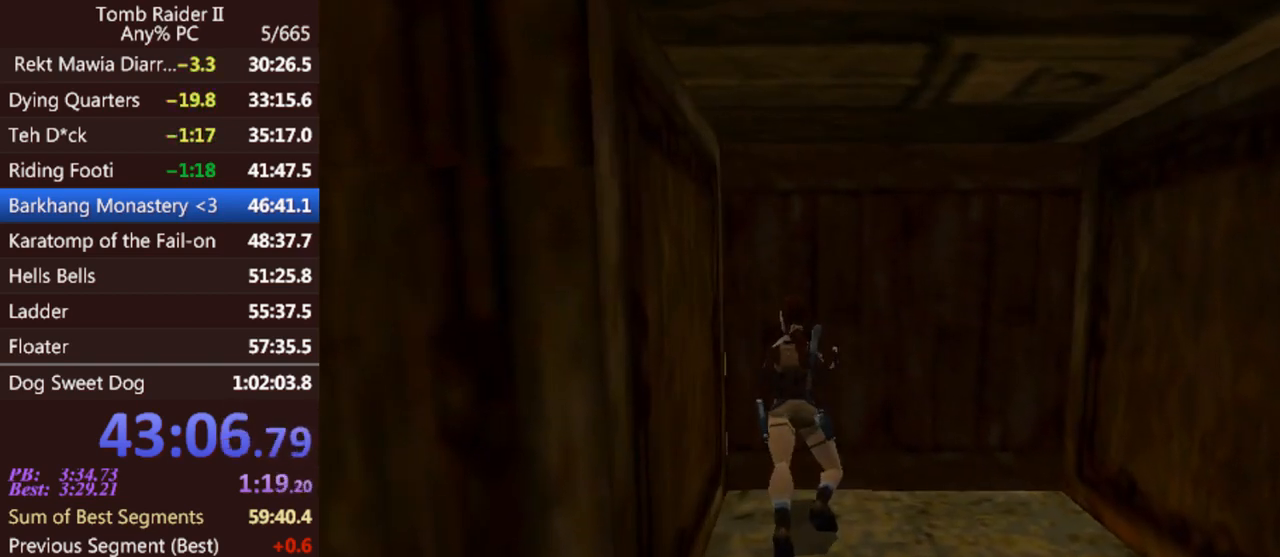
{"keys": ["sl"], "events": []}
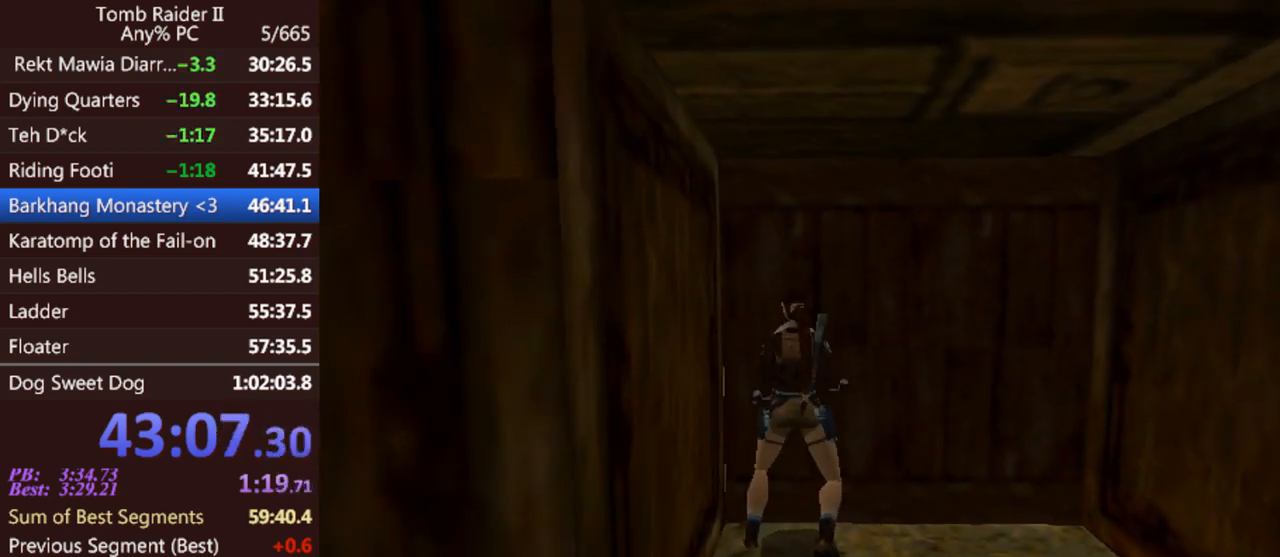
{"keys": ["sl"], "events": []}
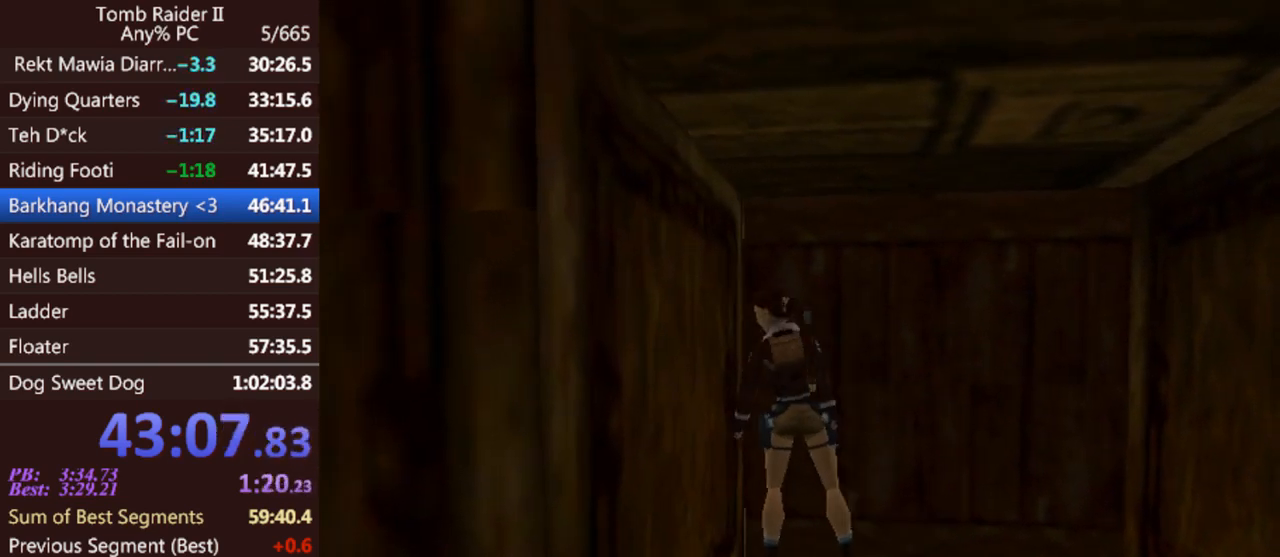
{"keys": ["left"], "events": [[67, "sl", "up"], [200, "up", "down"], [433, "left", "down"], [467, "up", "up"]]}
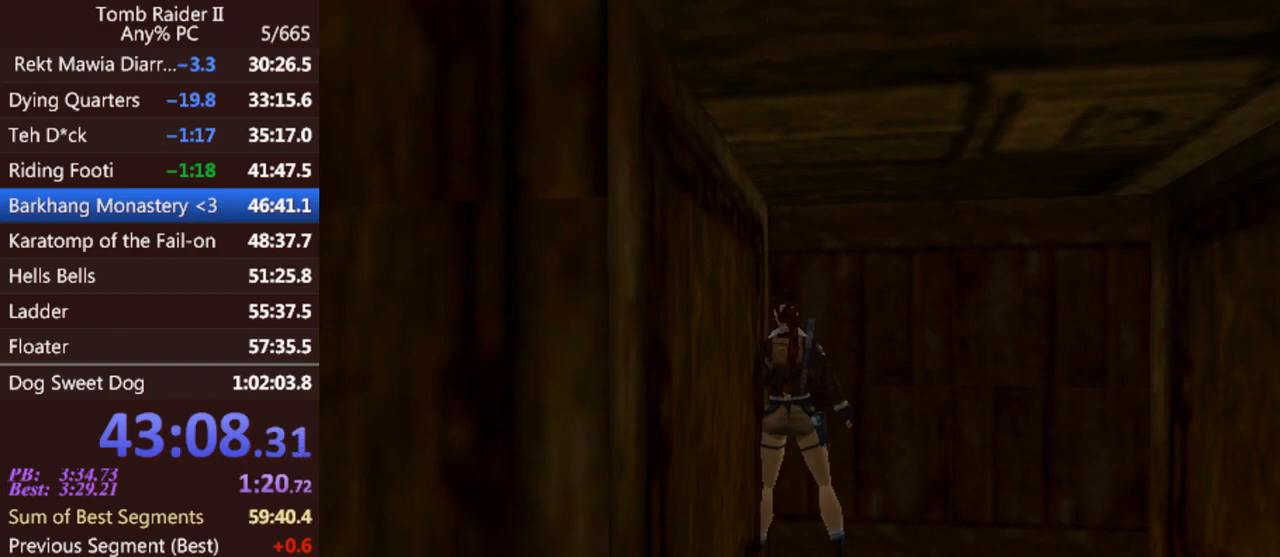
{"keys": ["jump", "up"], "events": [[433, "jump", "down"], [467, "left", "up"], [467, "up", "down"]]}
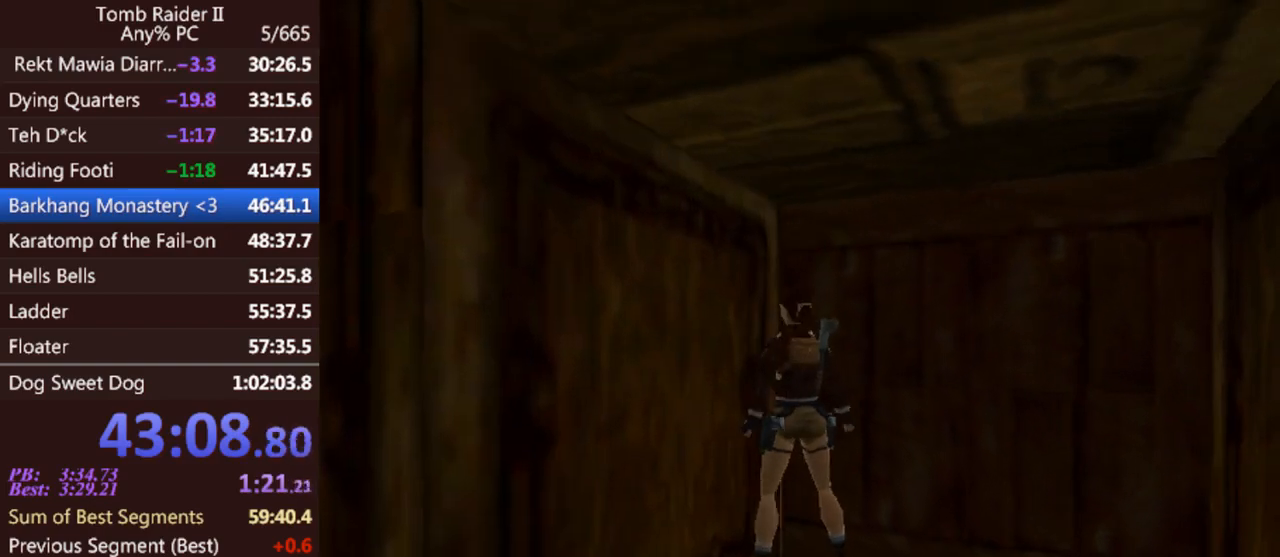
{"keys": ["gun", "up"], "events": [[100, "right", "down"], [233, "jump", "up"], [400, "right", "up"], [500, "gun", "down"]]}
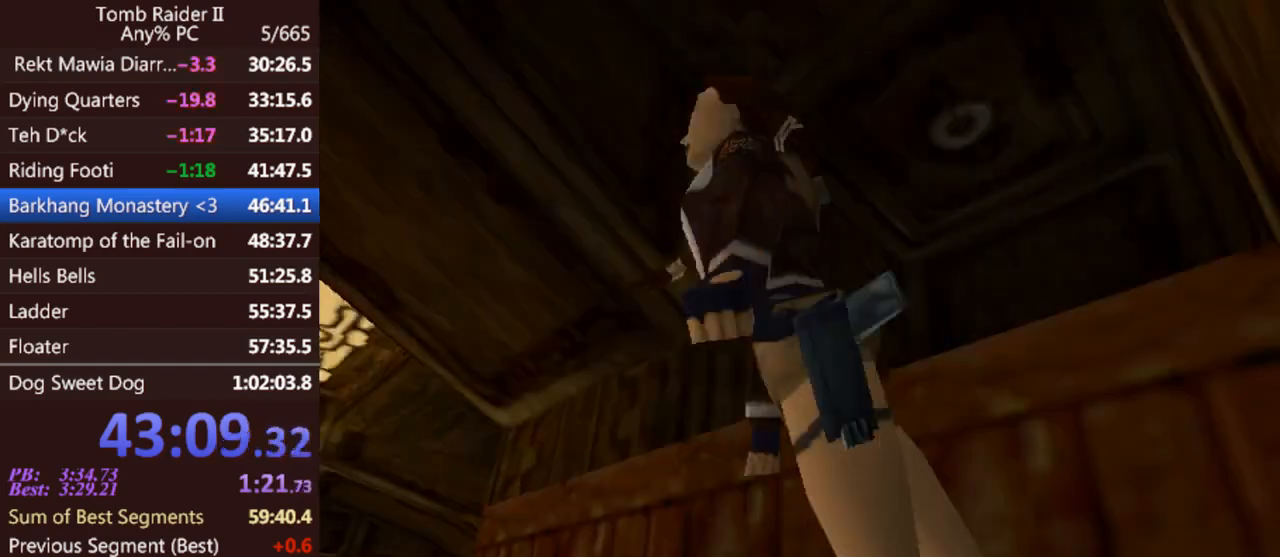
{"keys": ["up"], "events": [[100, "gun", "up"]]}
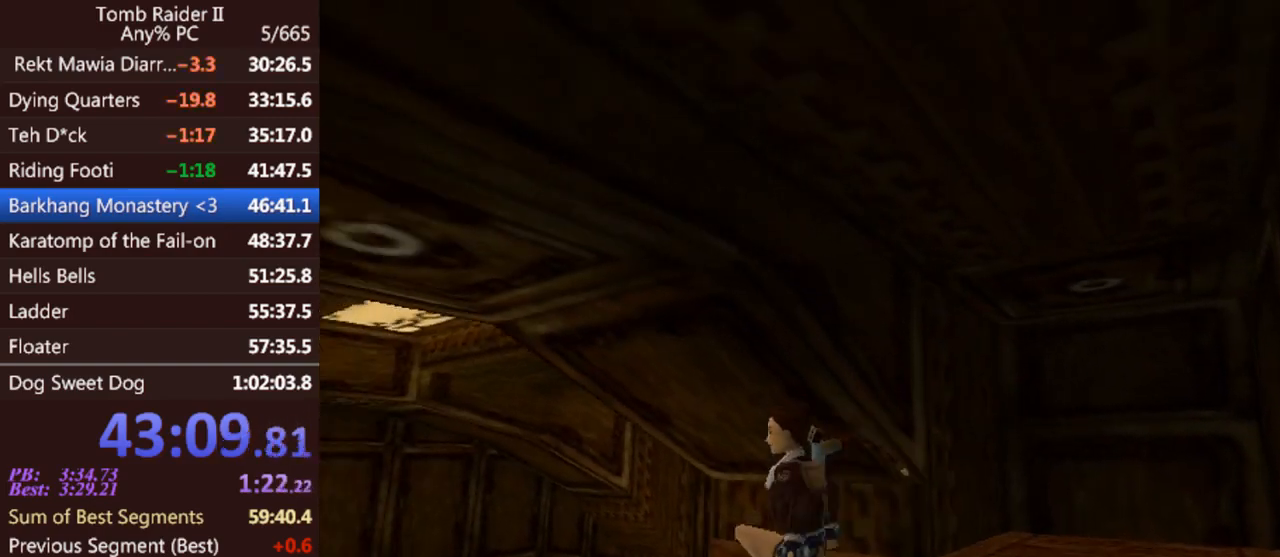
{"keys": ["up"], "events": []}
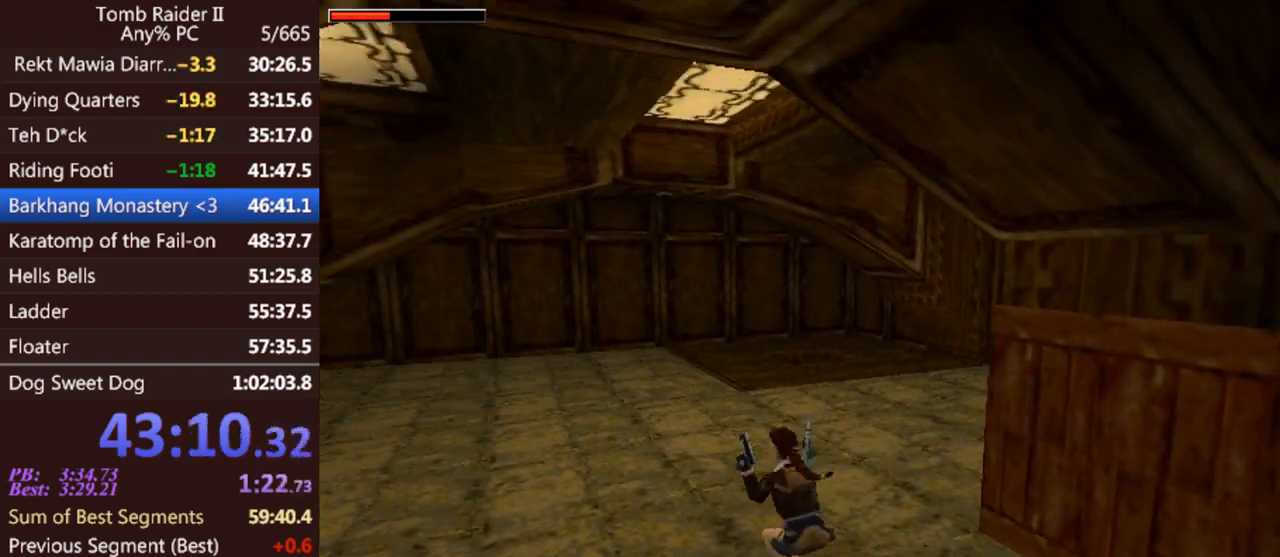
{"keys": ["up"], "events": []}
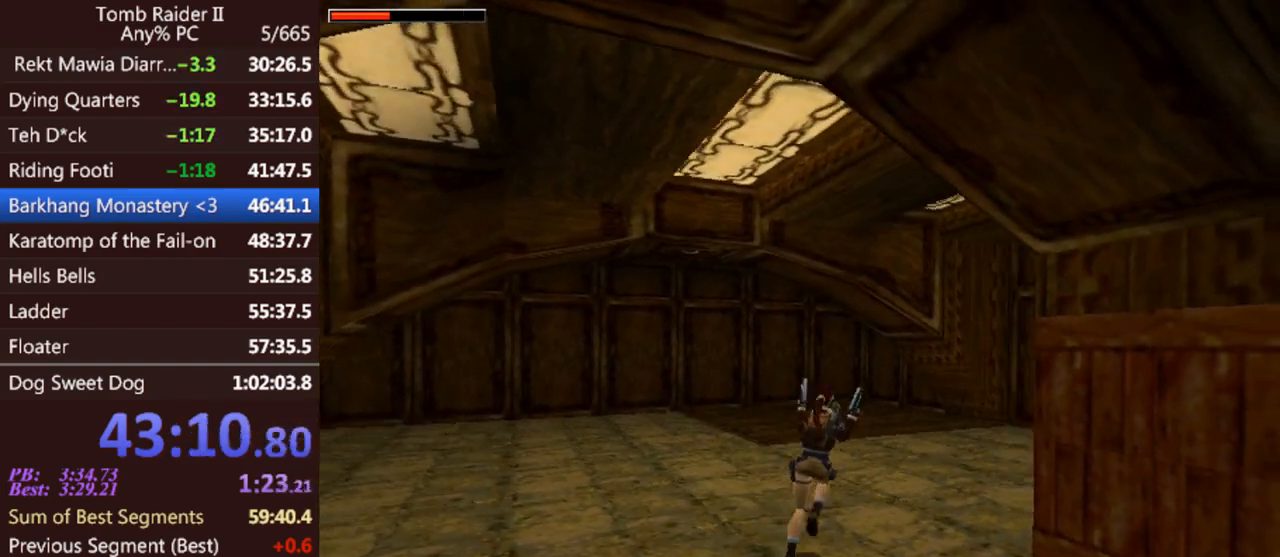
{"keys": ["left", "up"], "events": [[267, "left", "down"]]}
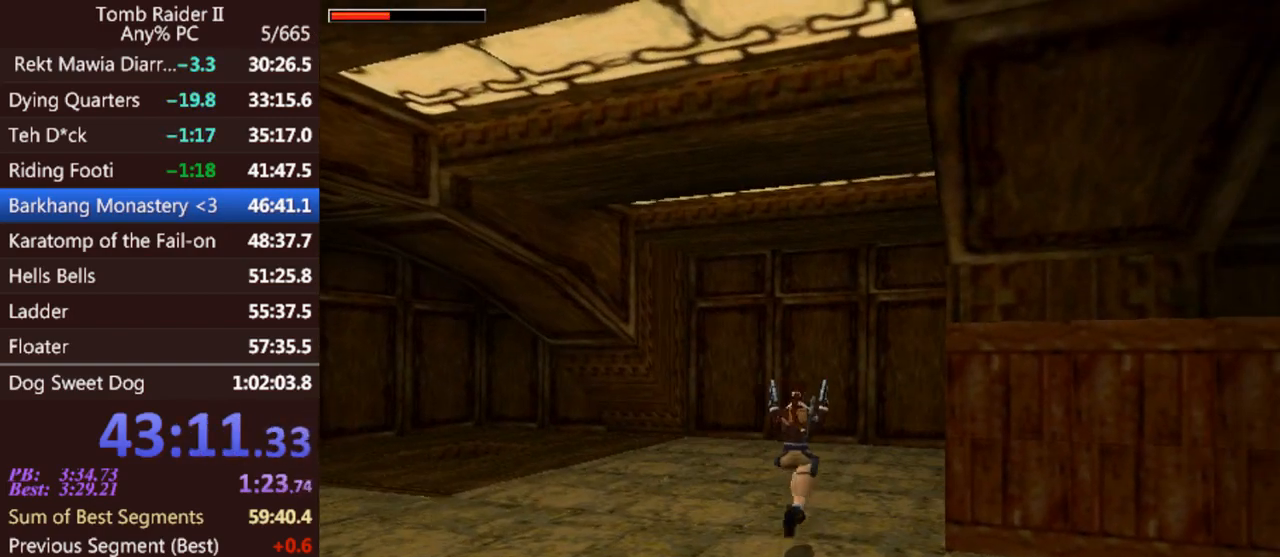
{"keys": ["left", "up"], "events": []}
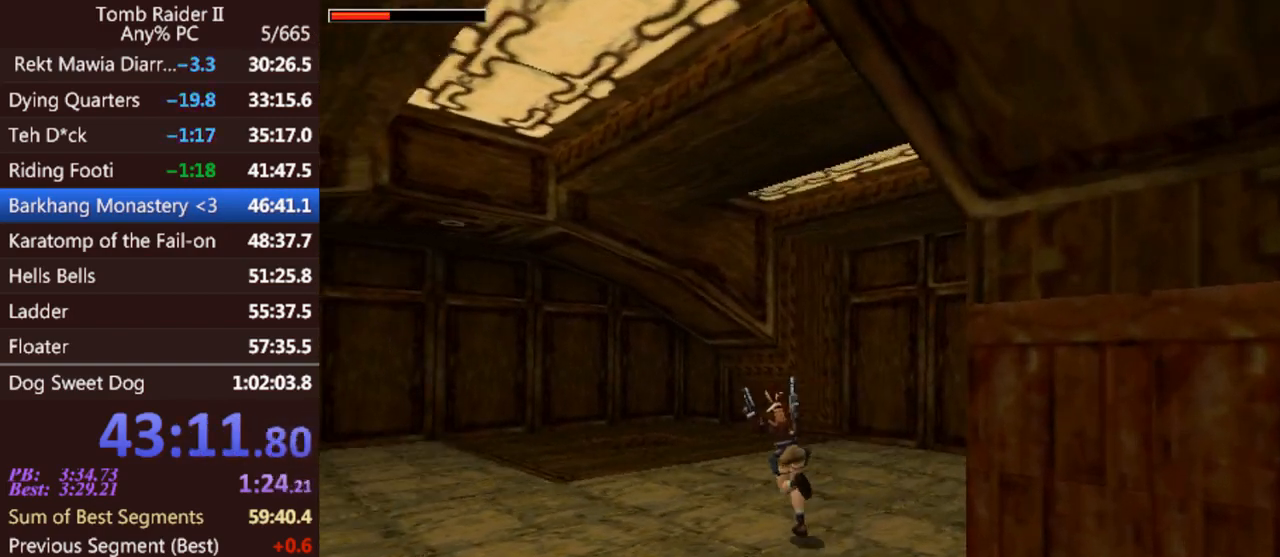
{"keys": ["left", "up"], "events": []}
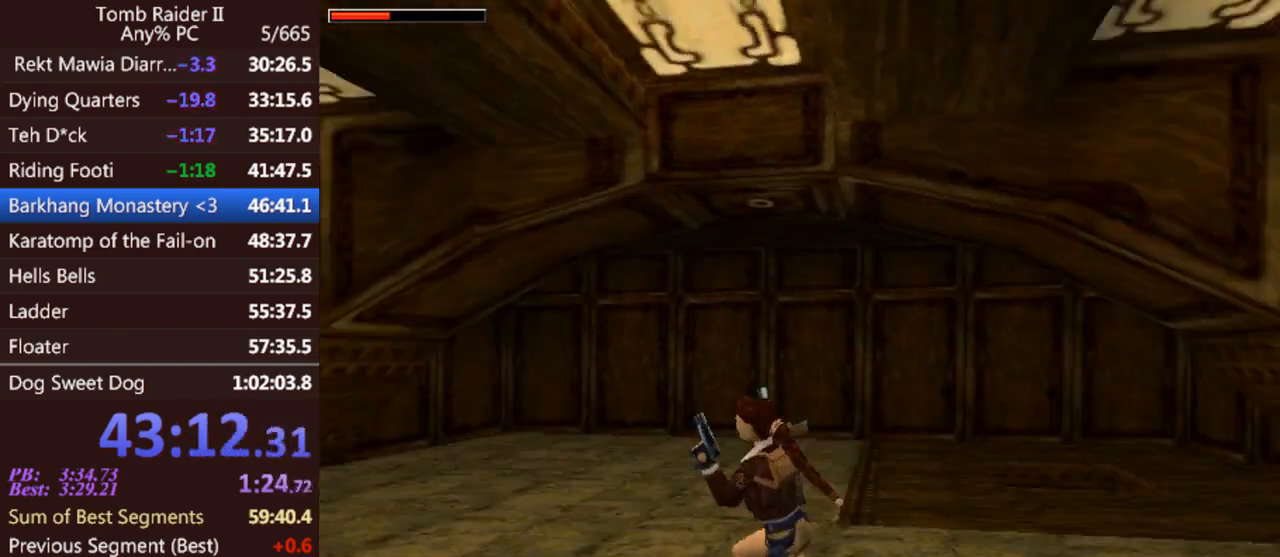
{"keys": ["left", "up"], "events": [[67, "jump", "down"], [233, "gun", "down"], [367, "jump", "up"], [400, "gun", "up"]]}
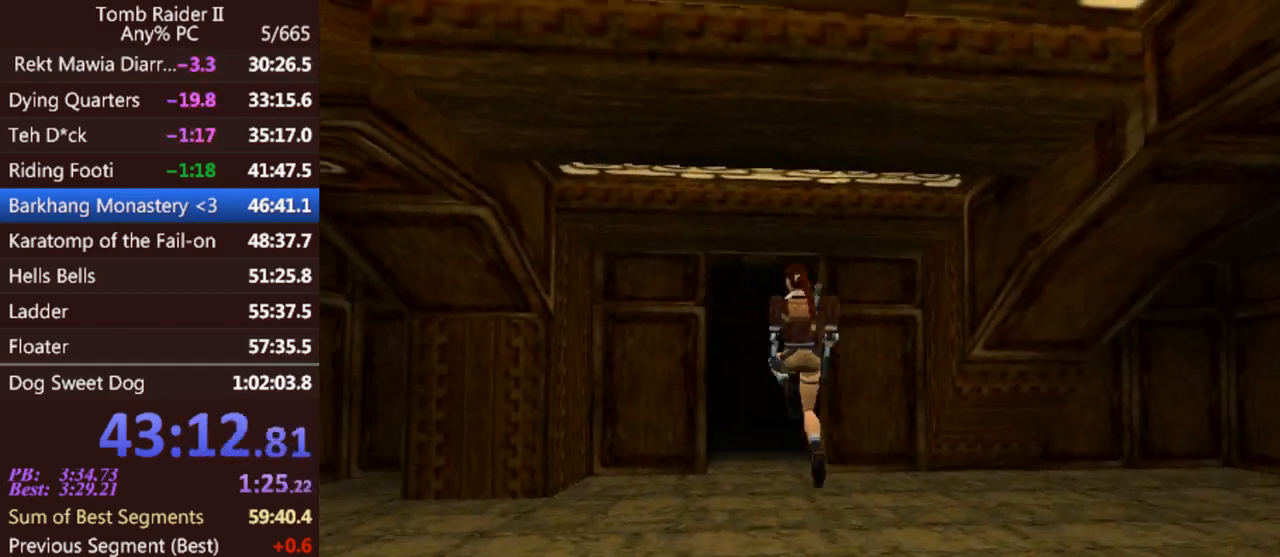
{"keys": ["up"], "events": [[33, "left", "up"], [133, "right", "down"], [333, "right", "up"]]}
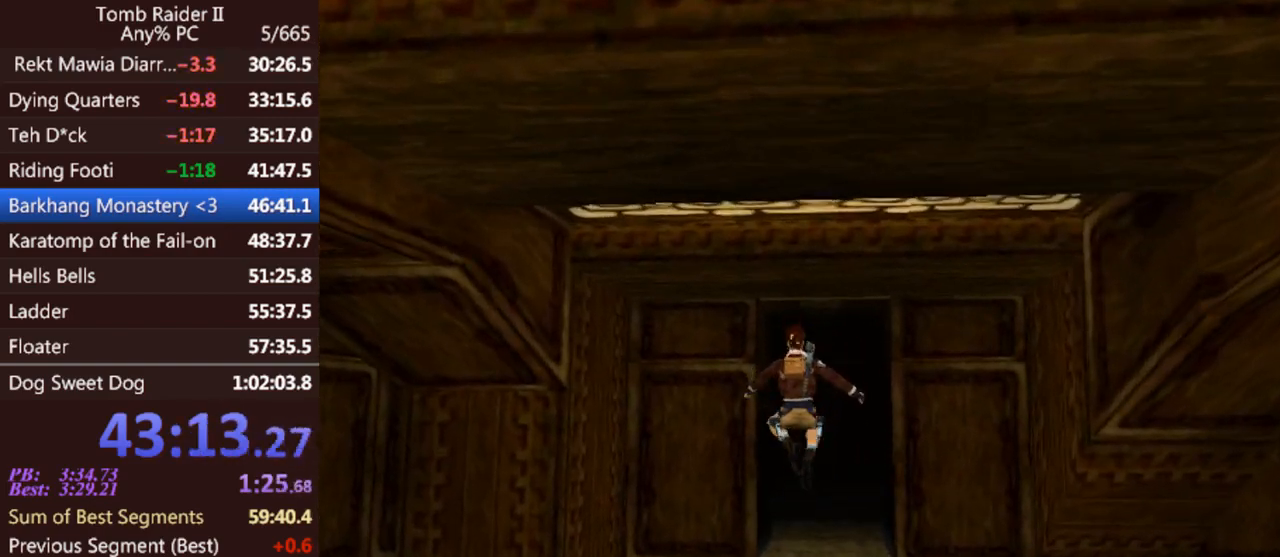
{"keys": ["up"], "events": []}
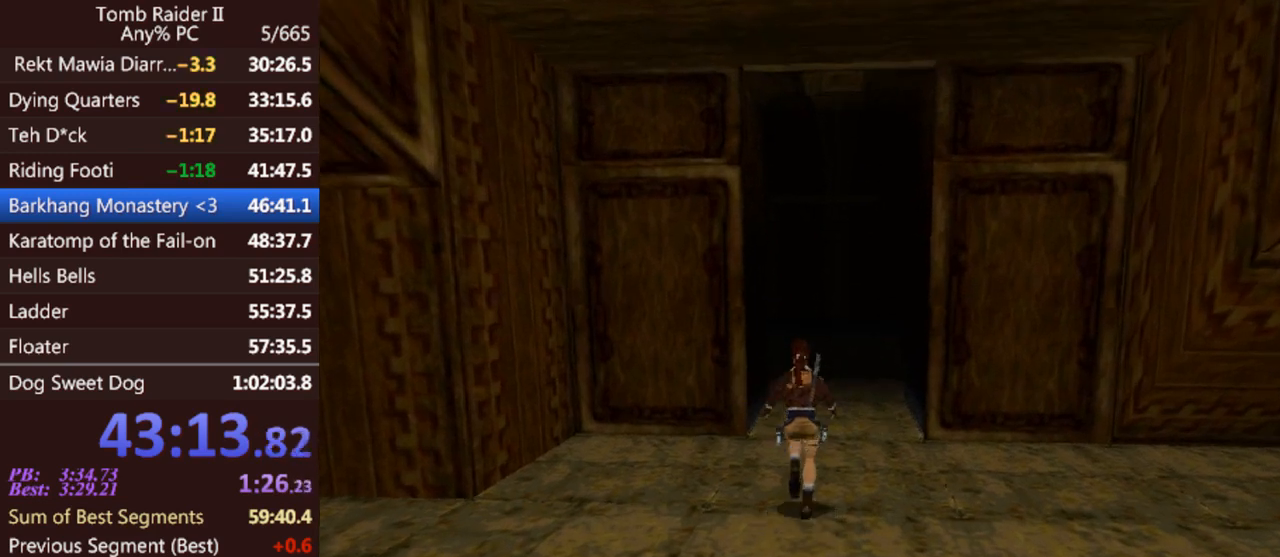
{"keys": ["up"], "events": [[100, "right", "down"], [233, "right", "up"]]}
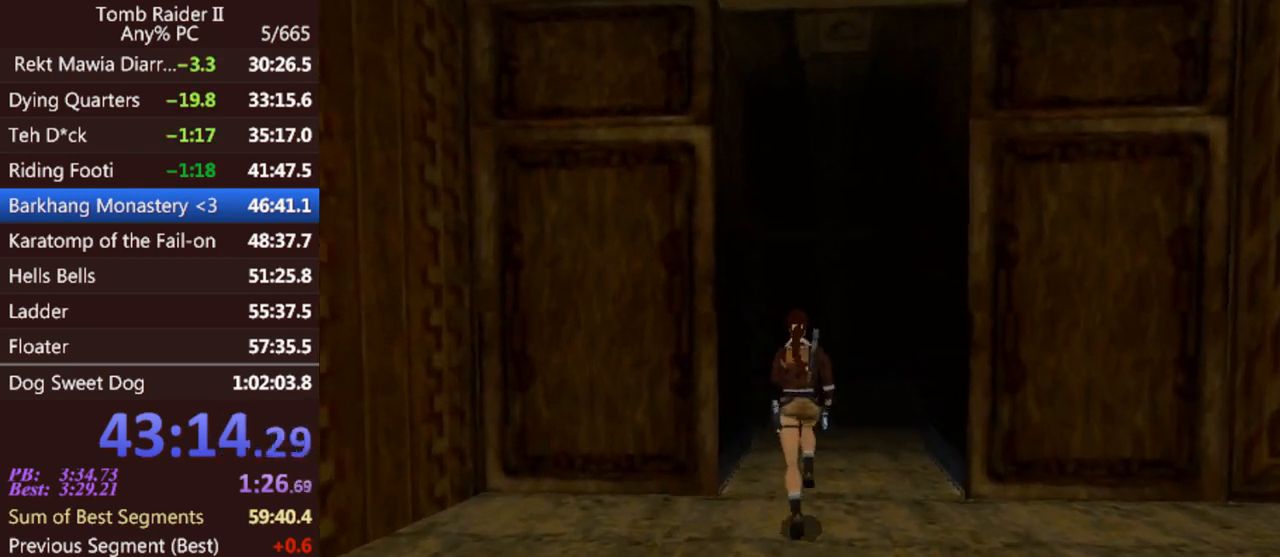
{"keys": ["left", "up"], "events": [[433, "left", "down"]]}